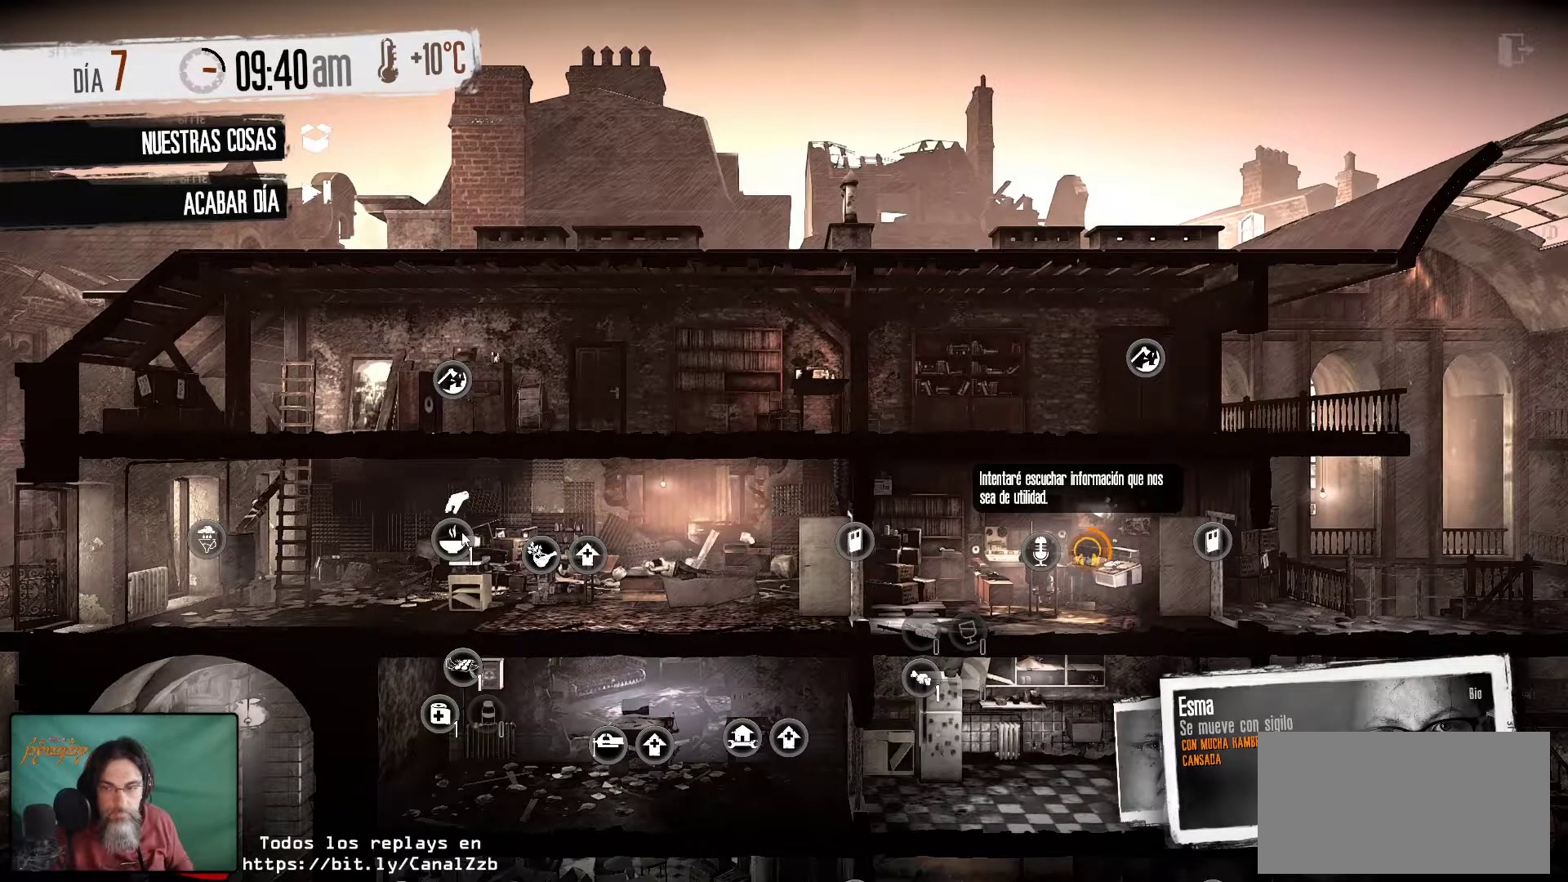
Gameplay with keyboard and mouse; each line is a JSON object with the keys and mouse buttons held at the frame after it. "events" lists presses ("down") and releases ("up") of "1", "2", "3", "4", "5", "a", "alt", "c", "caps_lock", "ctrl", "d", "e", "f", "g", "q", "r", "s", "shift", "space", "t", "tab", "v", "w", "x", "z", "mouse_left", "mouse_wheel" and "mouse_right" between this image and that frame as [ms after this image, input, new state], when the widget could be followed in between. "mouse_left", "mouse_wheel", "mouse_right" = the "left", "wheel", "right" buttons of the "mouse" list. No other keys are recorded. "wheel" means that the mouse wheel is clicked or scrolled. "mouse_move" is the direction in which the mouse moves at that frame (one of eight, or "still"), when it could be read.
{"keys": [], "mouse": ["wheel"], "mouse_move": "still", "events": [[434, "mouse_wheel", "down"]]}
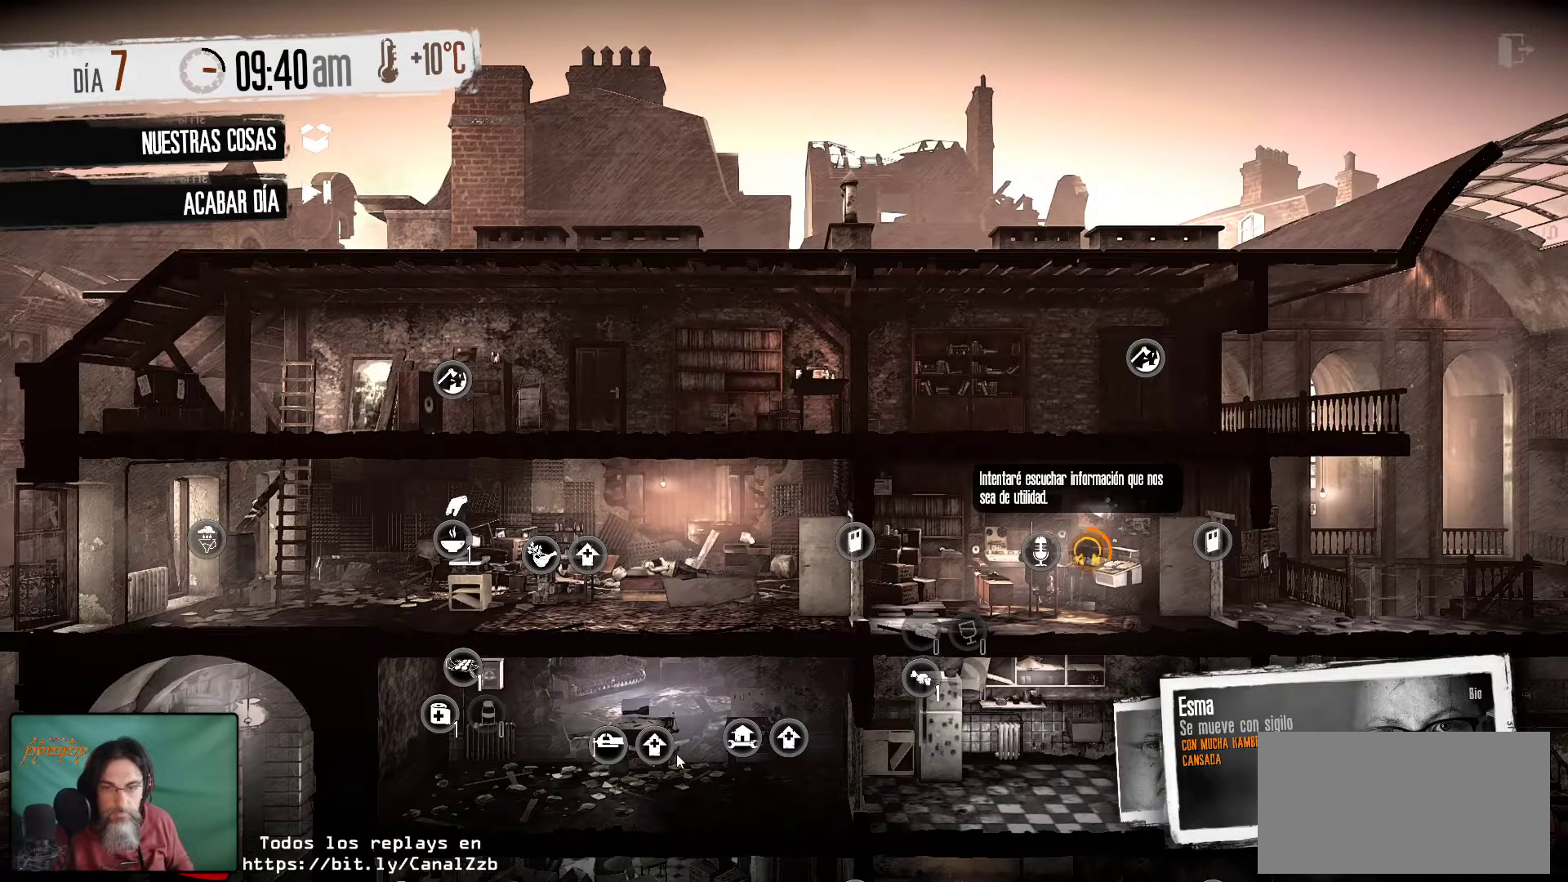
{"keys": [], "mouse": ["wheel"], "mouse_move": "up-left", "events": [[167, "mouse_wheel", "up"], [500, "mouse_wheel", "down"]]}
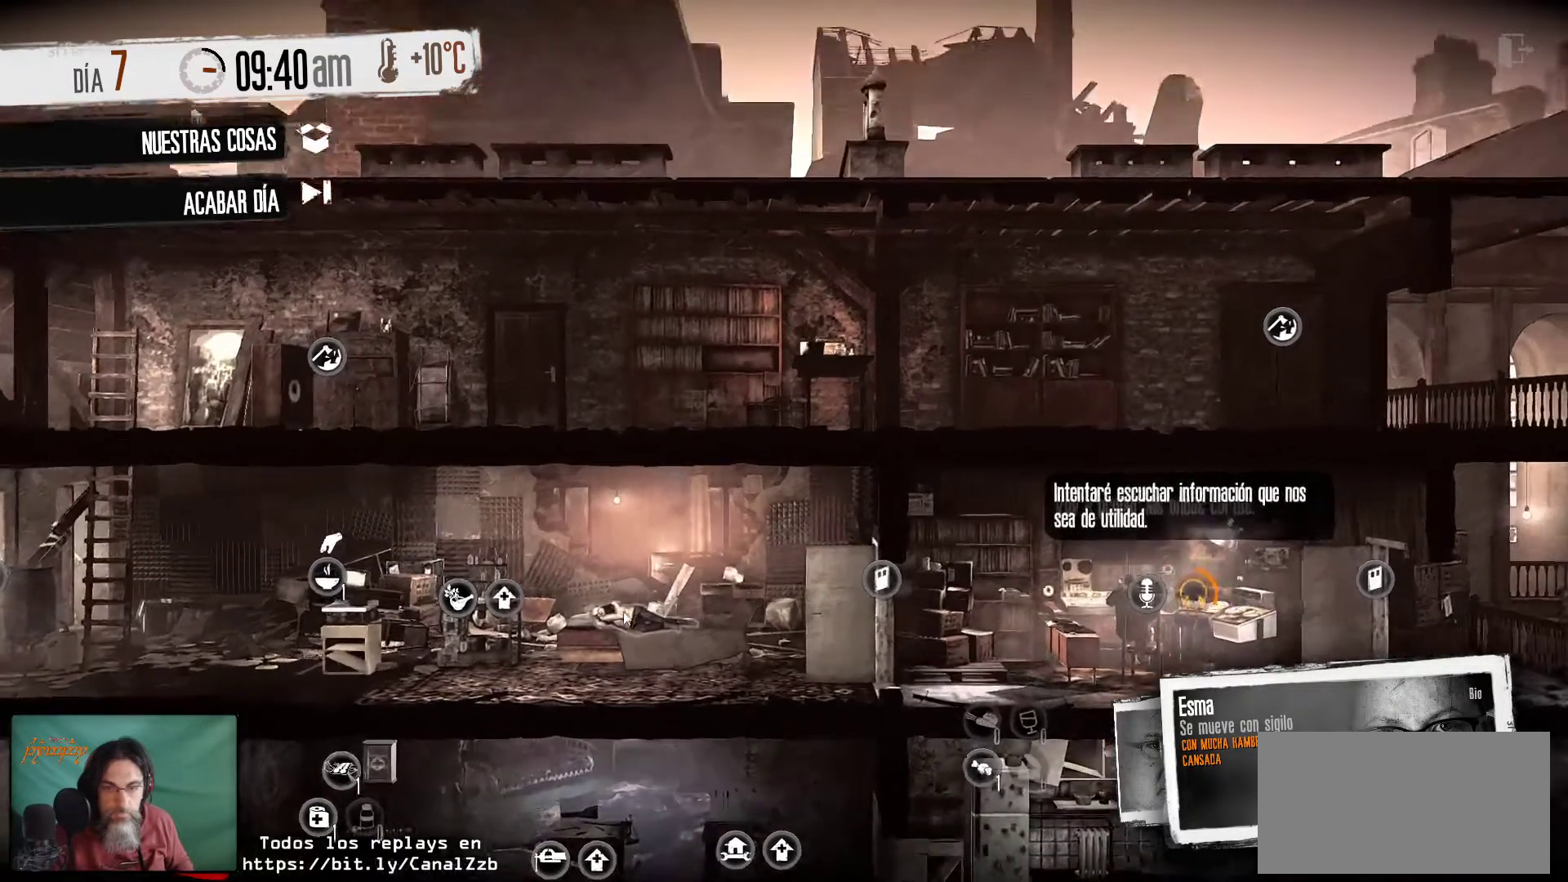
{"keys": [], "mouse": [], "mouse_move": "down", "events": [[184, "mouse_wheel", "up"]]}
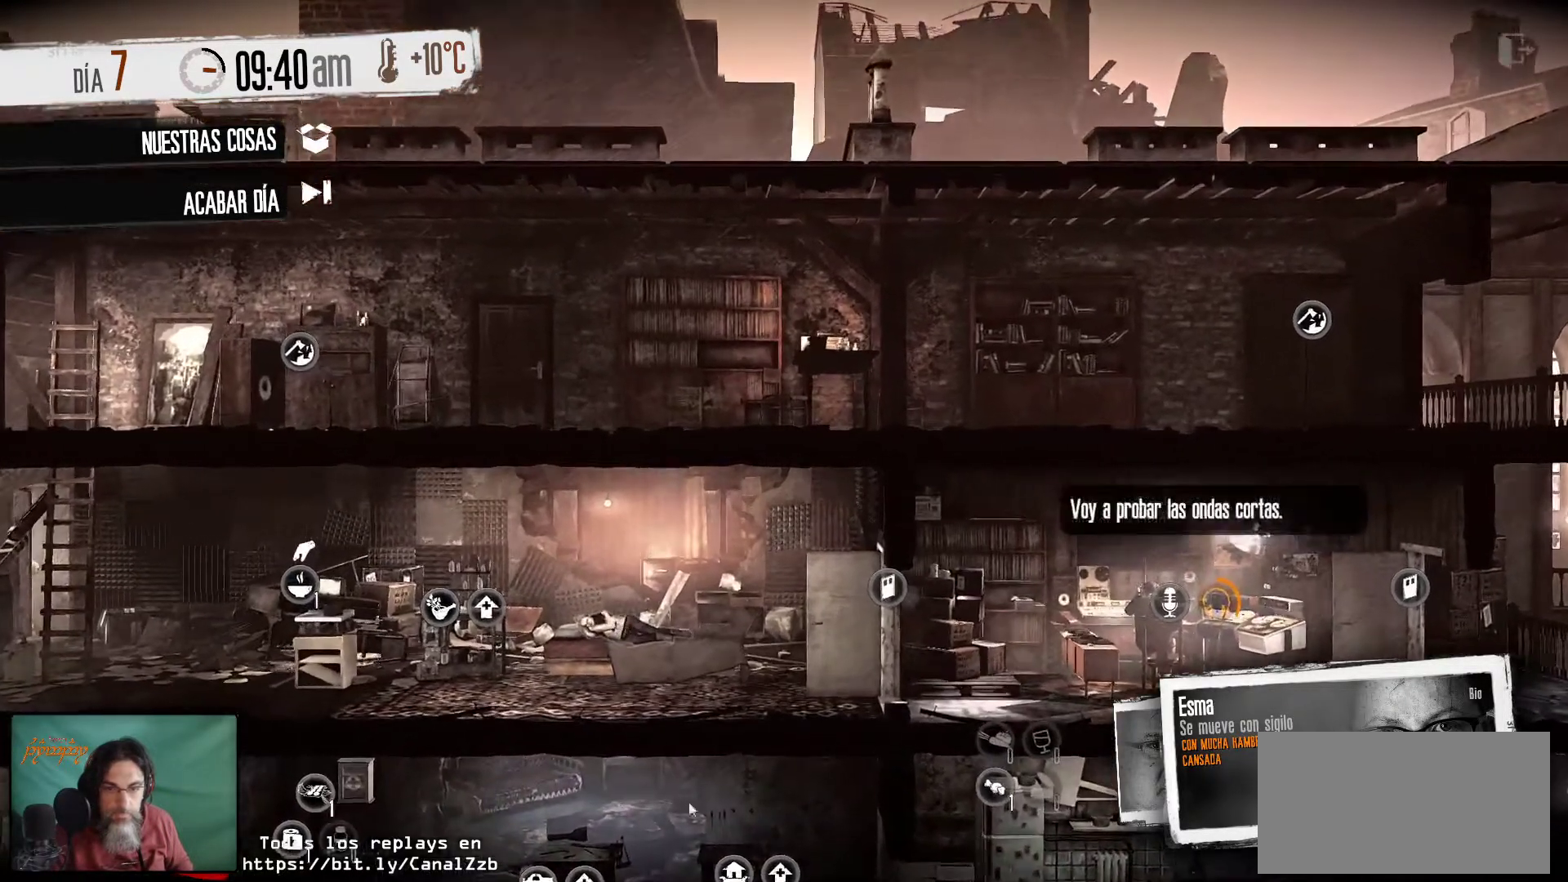
{"keys": [], "mouse": [], "mouse_move": "up", "events": []}
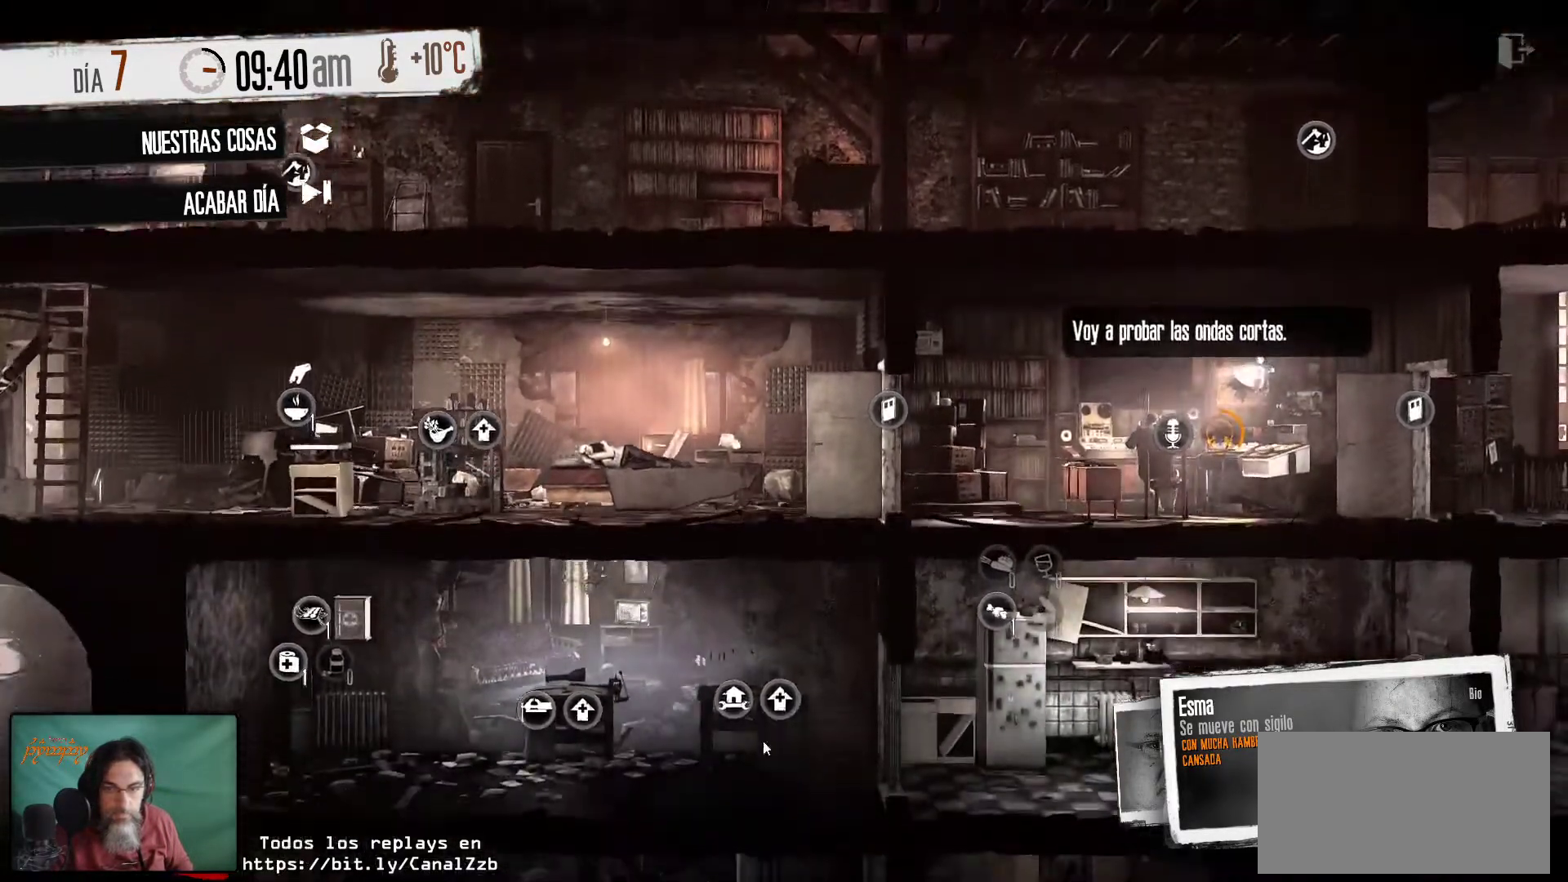
{"keys": [], "mouse": [], "mouse_move": "down", "events": []}
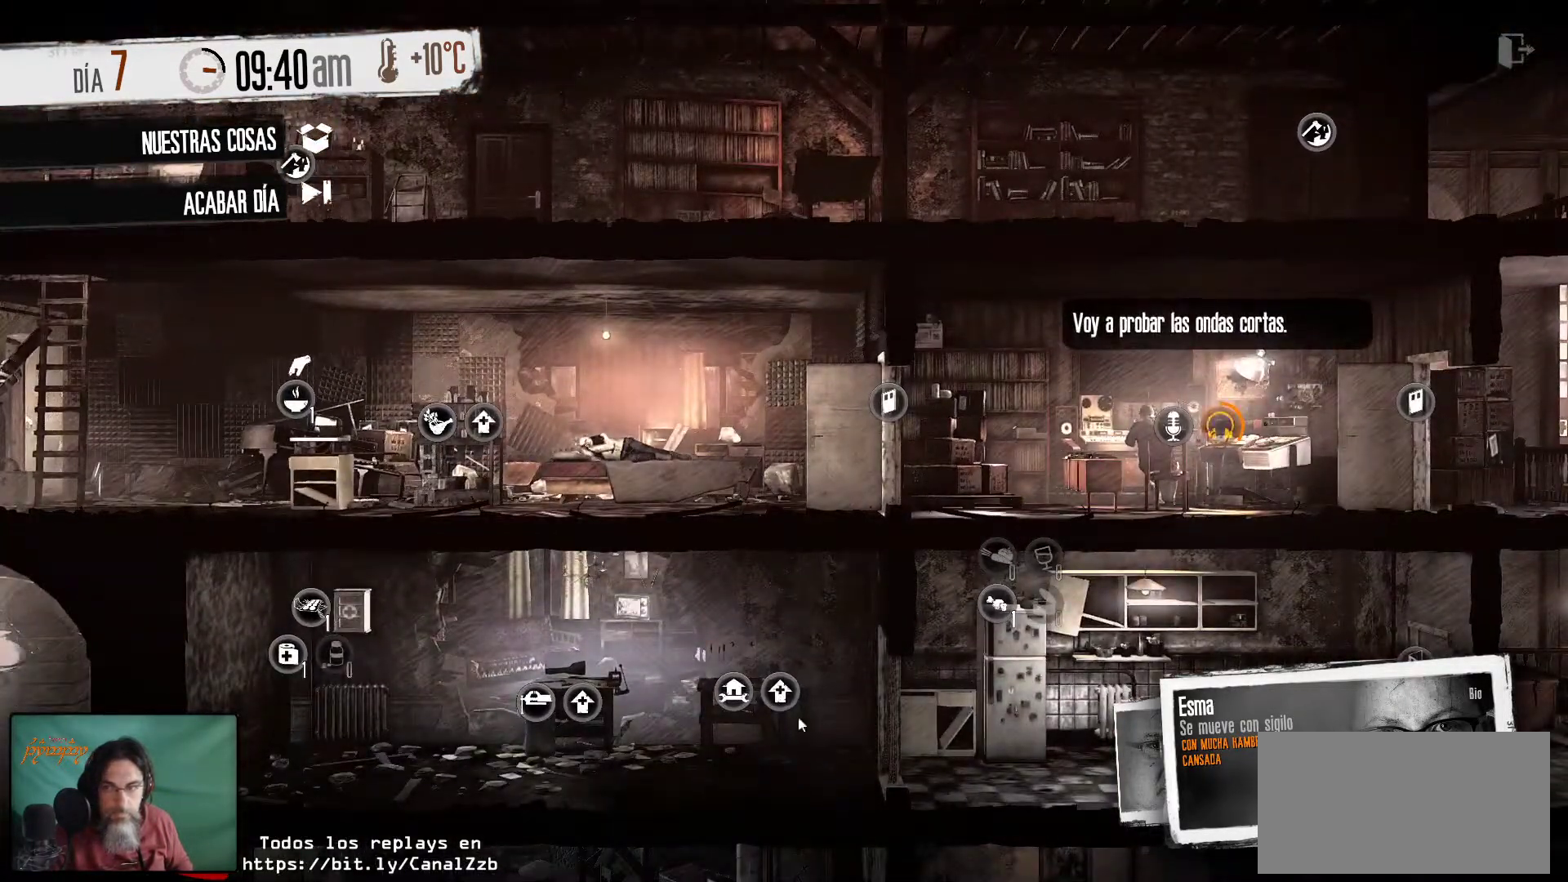
{"keys": [], "mouse": [], "mouse_move": "up", "events": []}
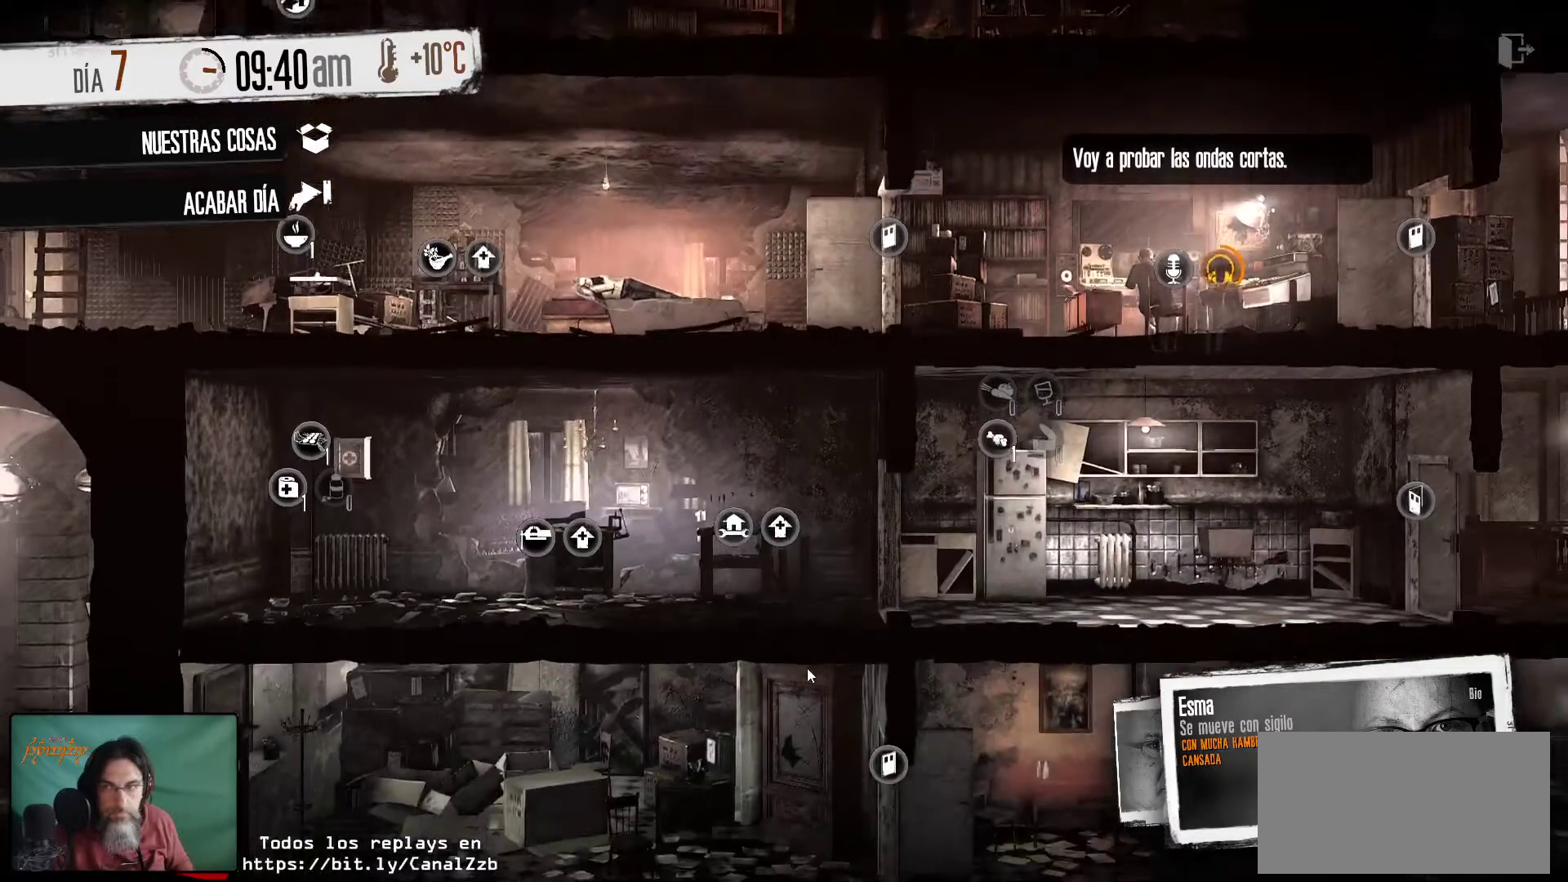
{"keys": [], "mouse": [], "mouse_move": "down", "events": []}
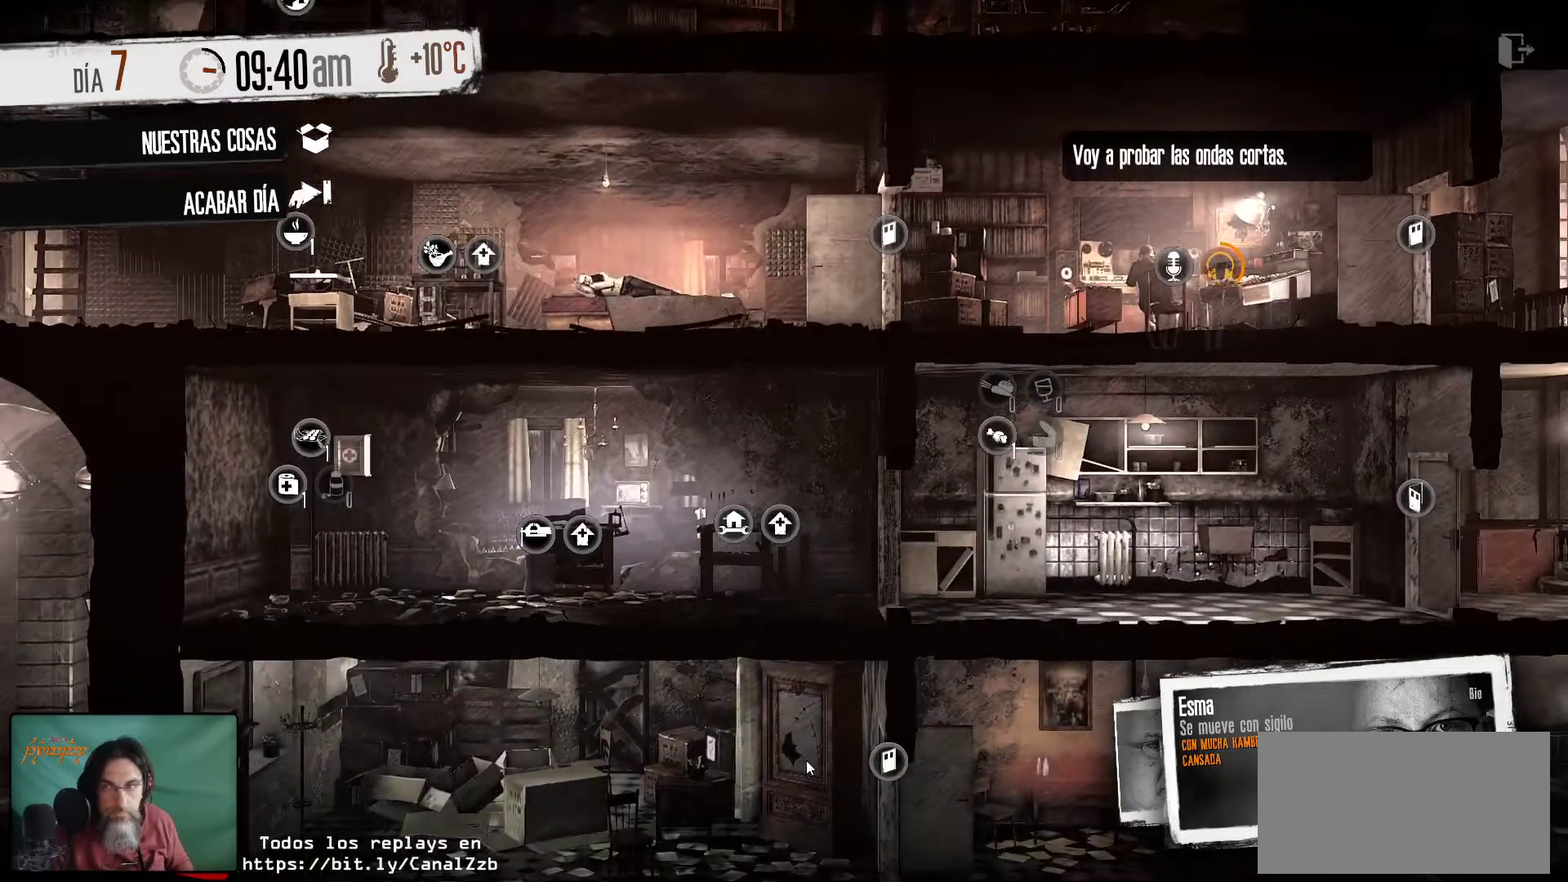
{"keys": [], "mouse": [], "mouse_move": "up-left", "events": []}
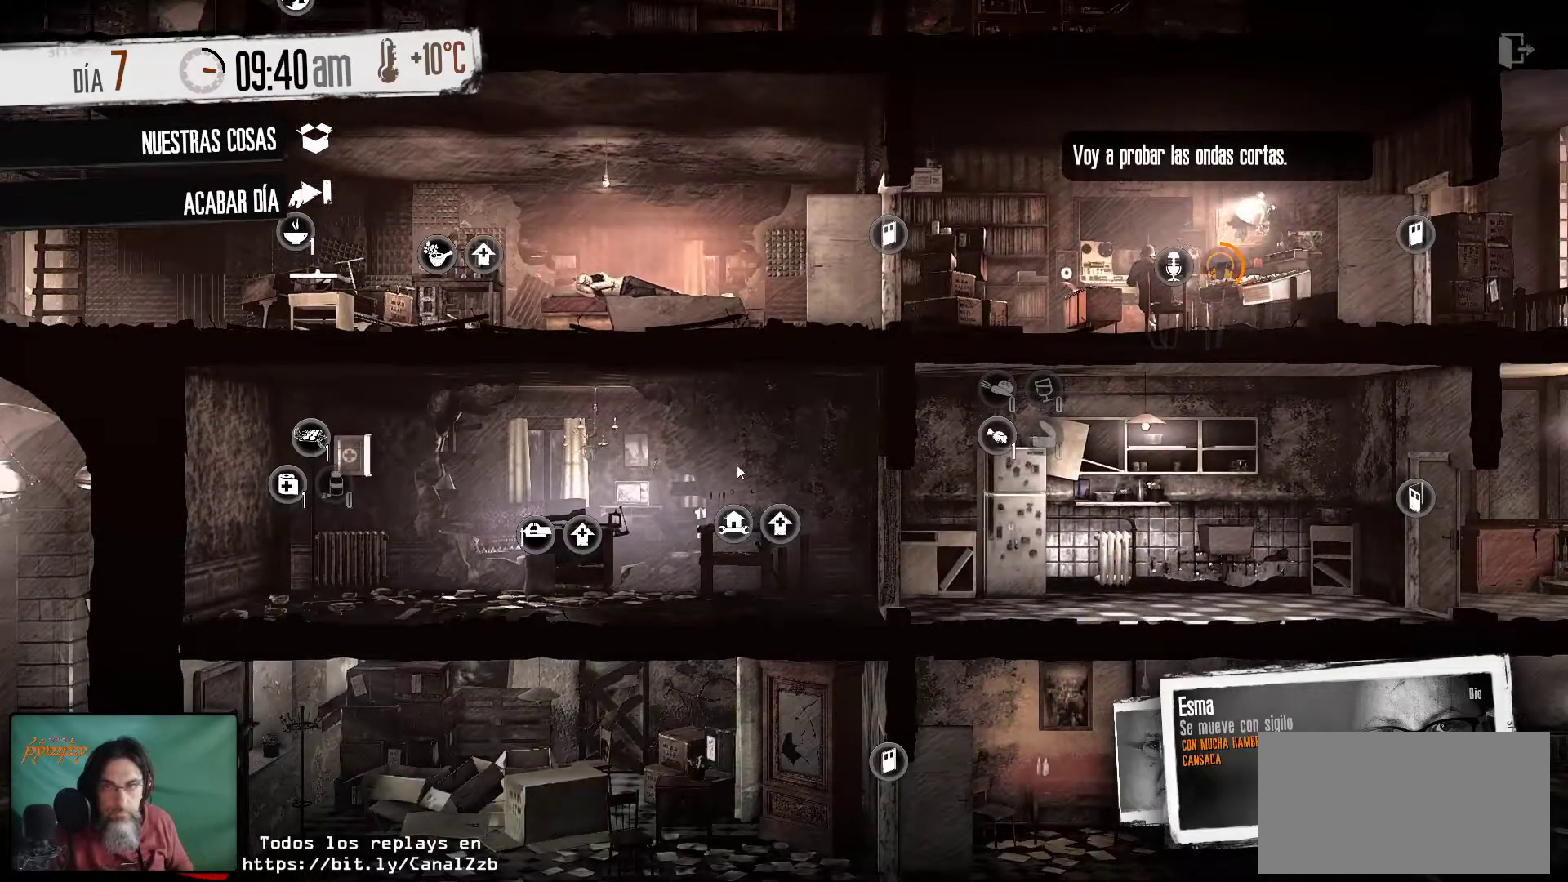
{"keys": [], "mouse": [], "mouse_move": "still", "events": []}
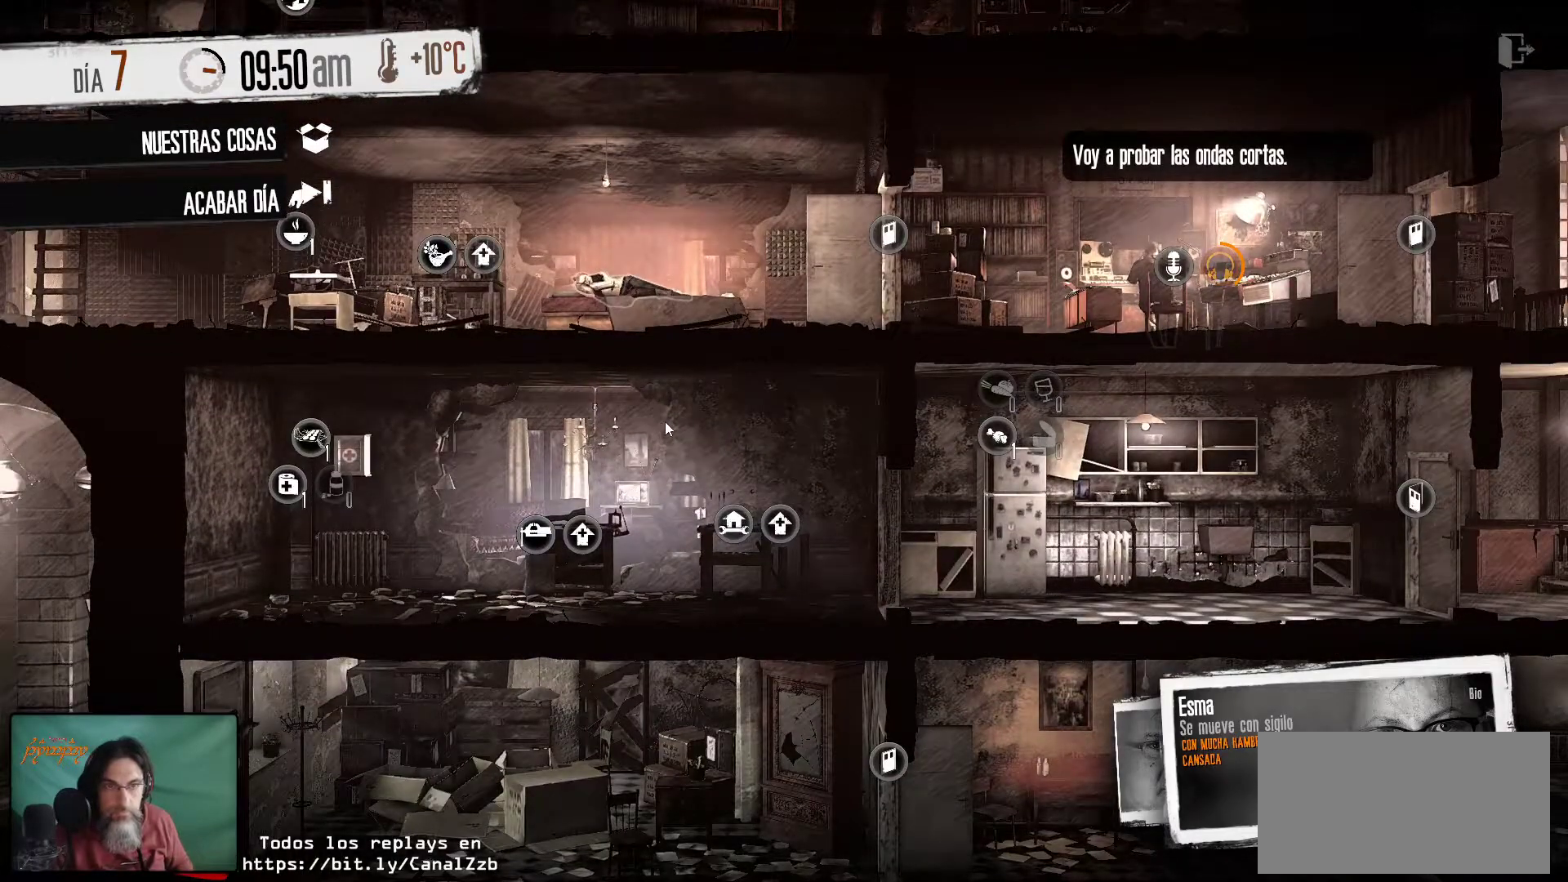
{"keys": [], "mouse": [], "mouse_move": "down-right", "events": []}
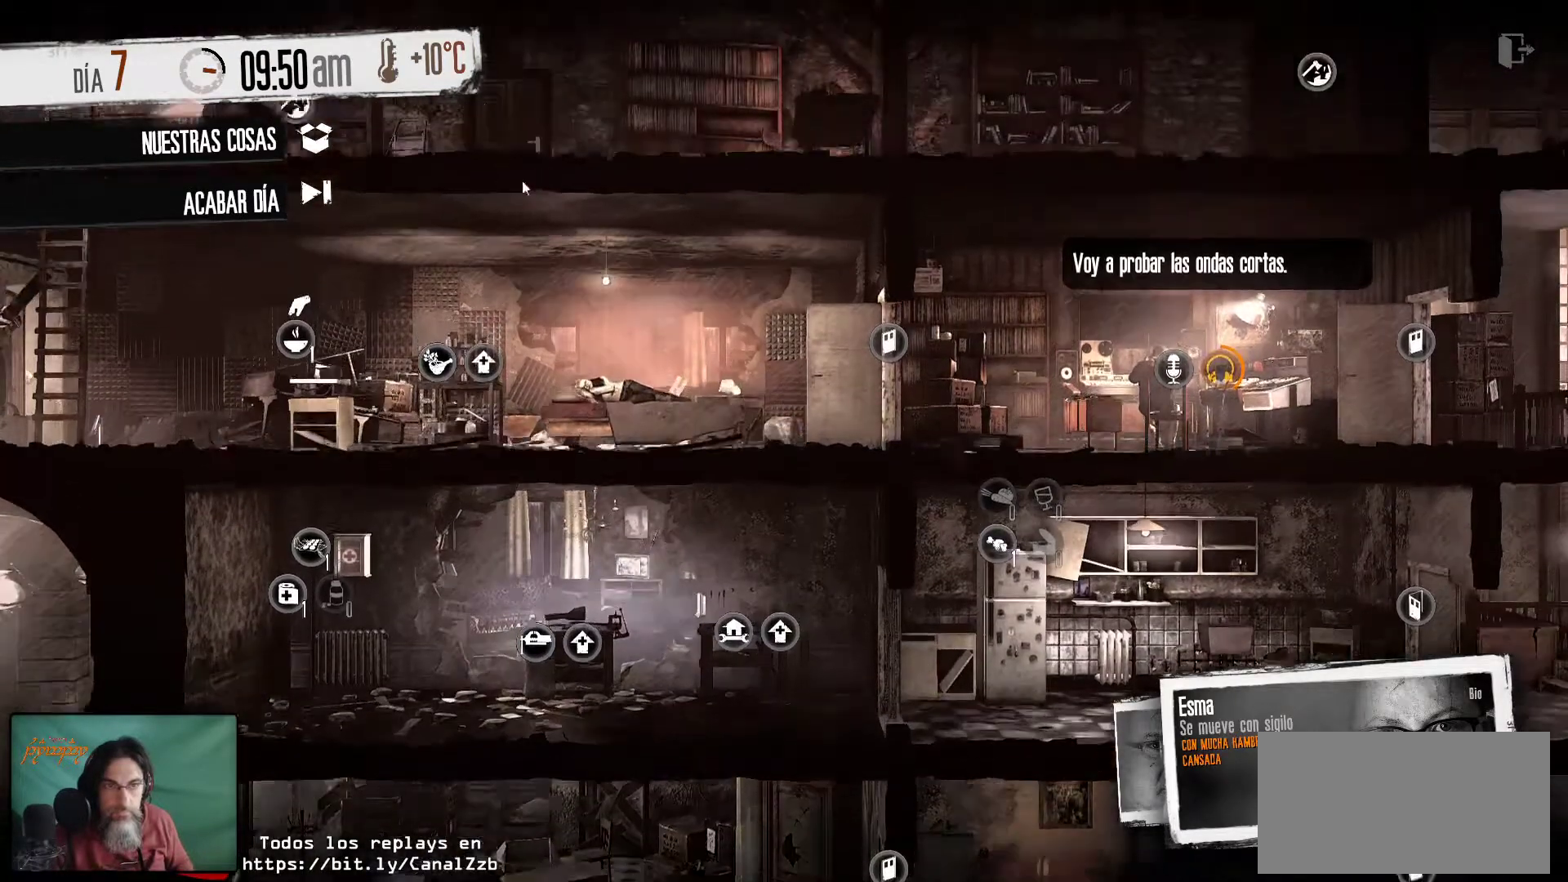
{"keys": [], "mouse": [], "mouse_move": "still", "events": []}